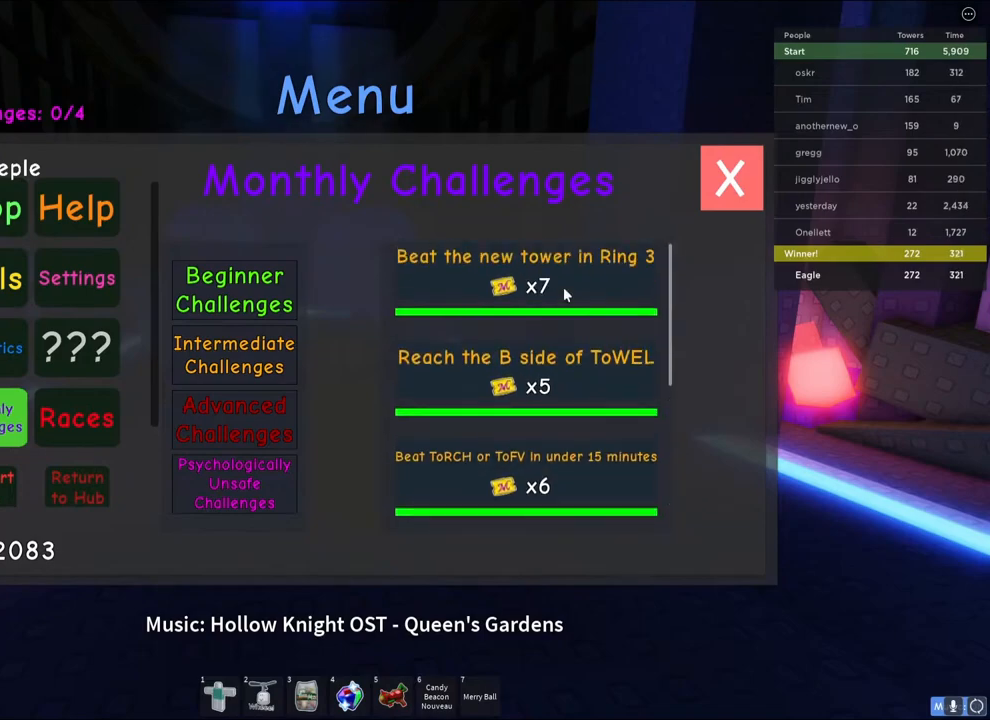
Gameplay with keyboard; each line is a JSON object with the keys held at the frame after it. "events" lists presses ("down") and releases ("up") of "a", "ctrl", "d", "q", "s", "shift", "space" and "w" between this image and that frame as [ms after this image, input, new state], when the widget could be followed in between. No other keys are recorded. Mouse input is not recorded. Not read: e.
{"keys": ["a", "w"], "events": [[67, "w", "down"], [400, "a", "down"]]}
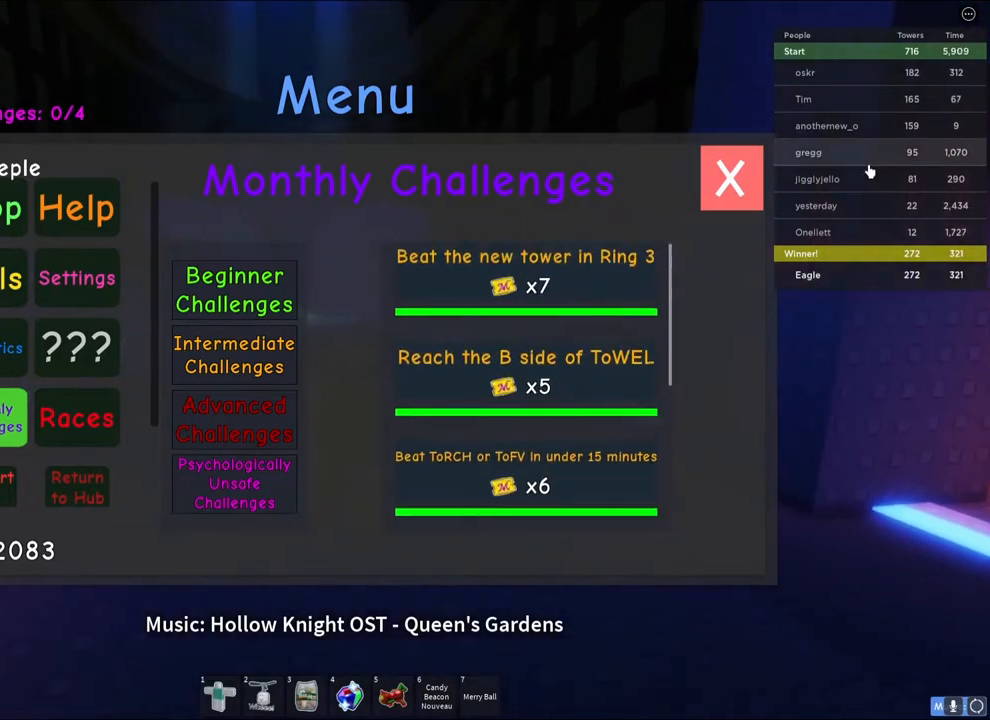
{"keys": ["w"], "events": [[83, "a", "up"]]}
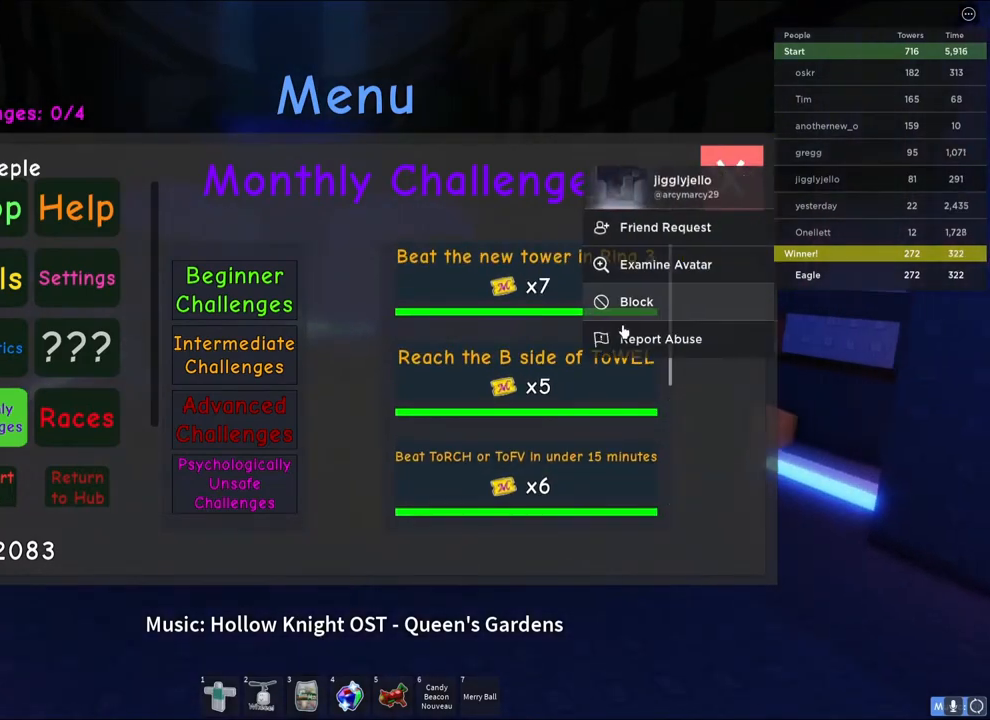
{"keys": ["w"], "events": [[50, "d", "down"], [400, "d", "up"]]}
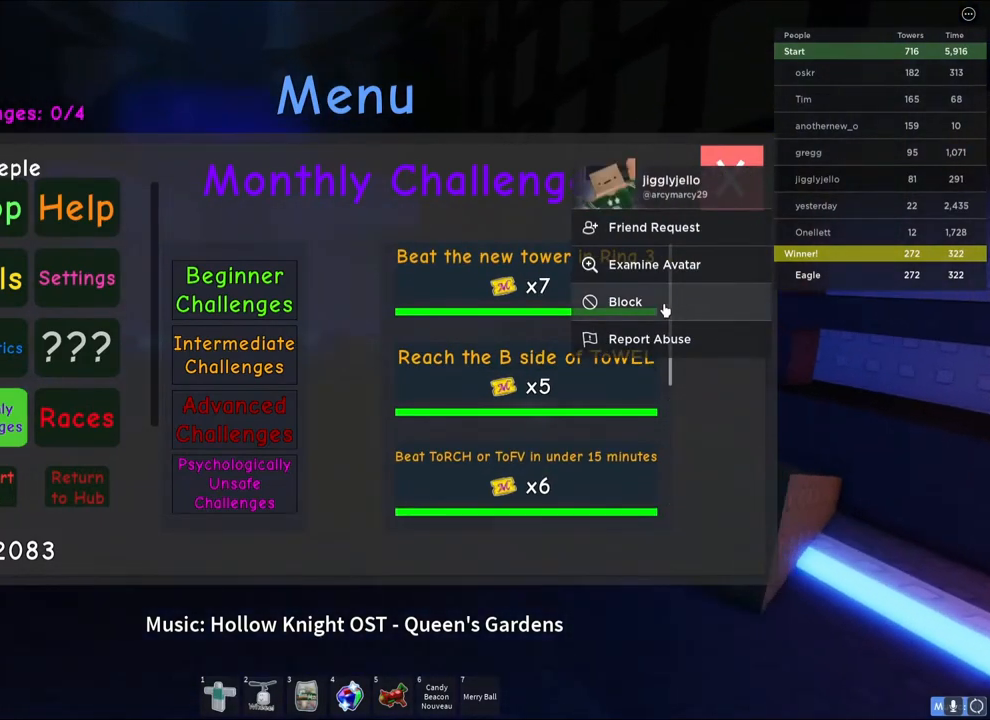
{"keys": ["a", "s"], "events": [[17, "a", "down"], [250, "w", "up"], [400, "s", "down"]]}
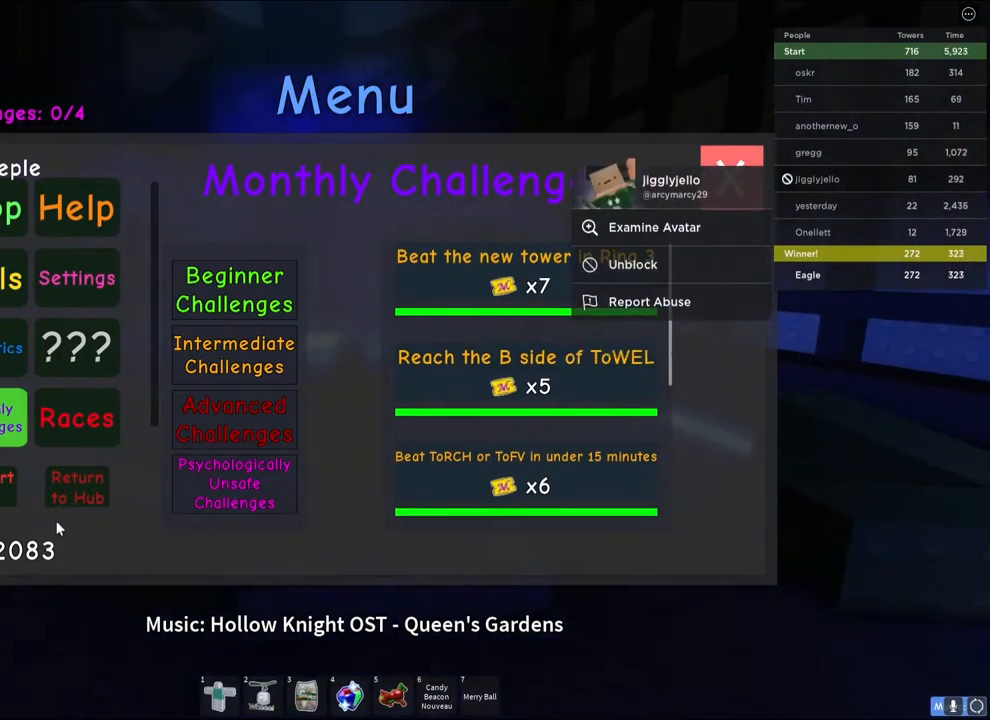
{"keys": ["s"], "events": [[33, "a", "up"]]}
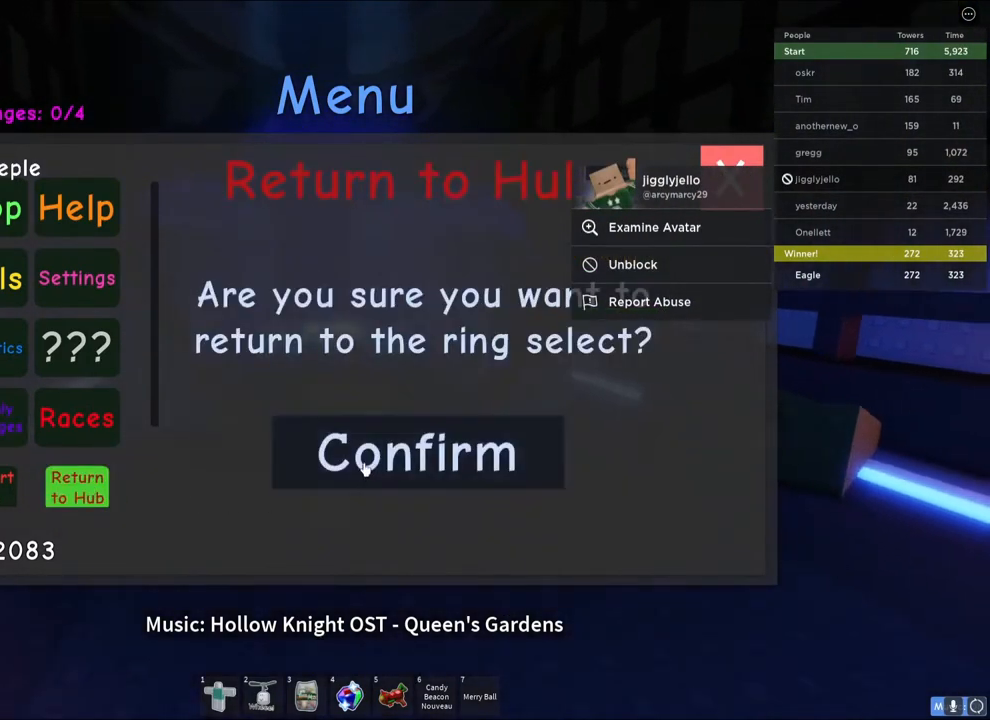
{"keys": ["d", "s"], "events": [[50, "d", "down"]]}
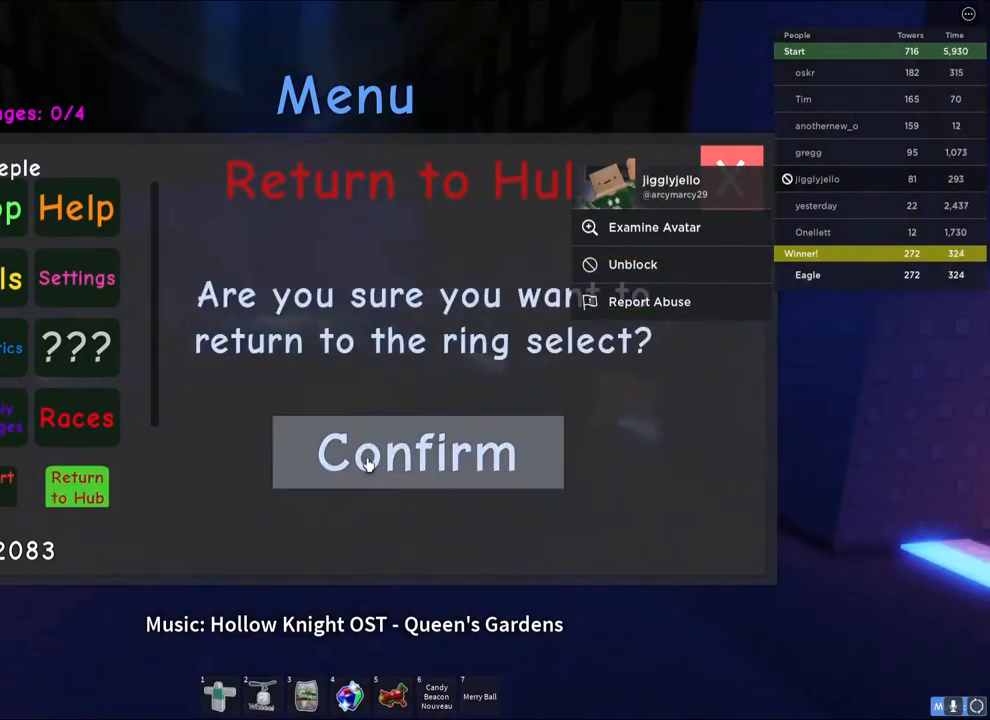
{"keys": [], "events": [[133, "d", "up"], [200, "s", "up"]]}
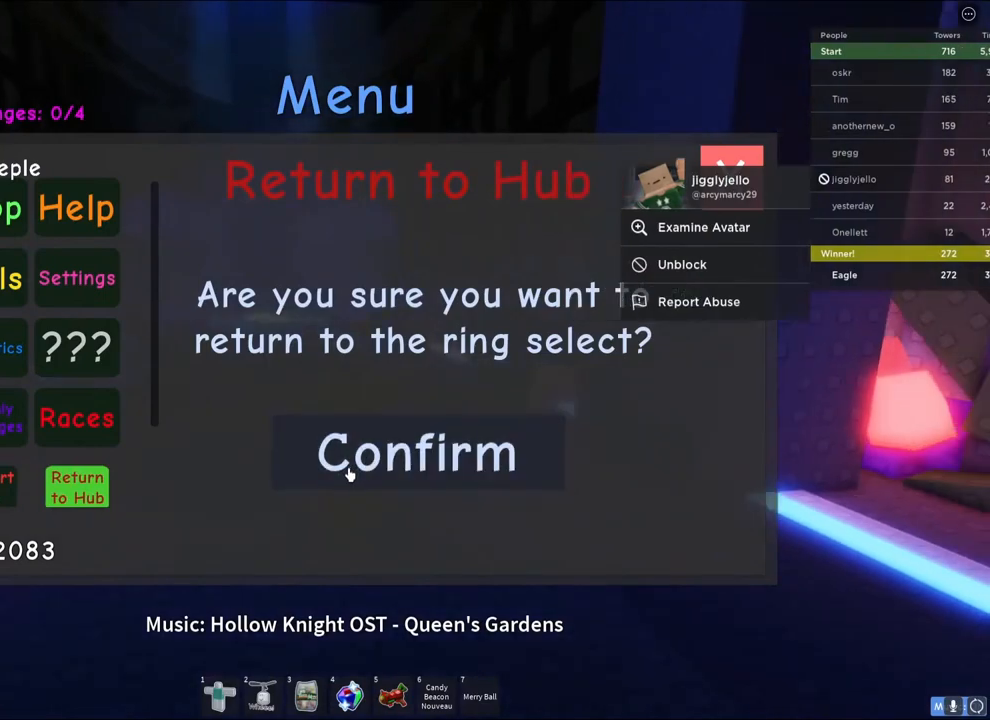
{"keys": [], "events": []}
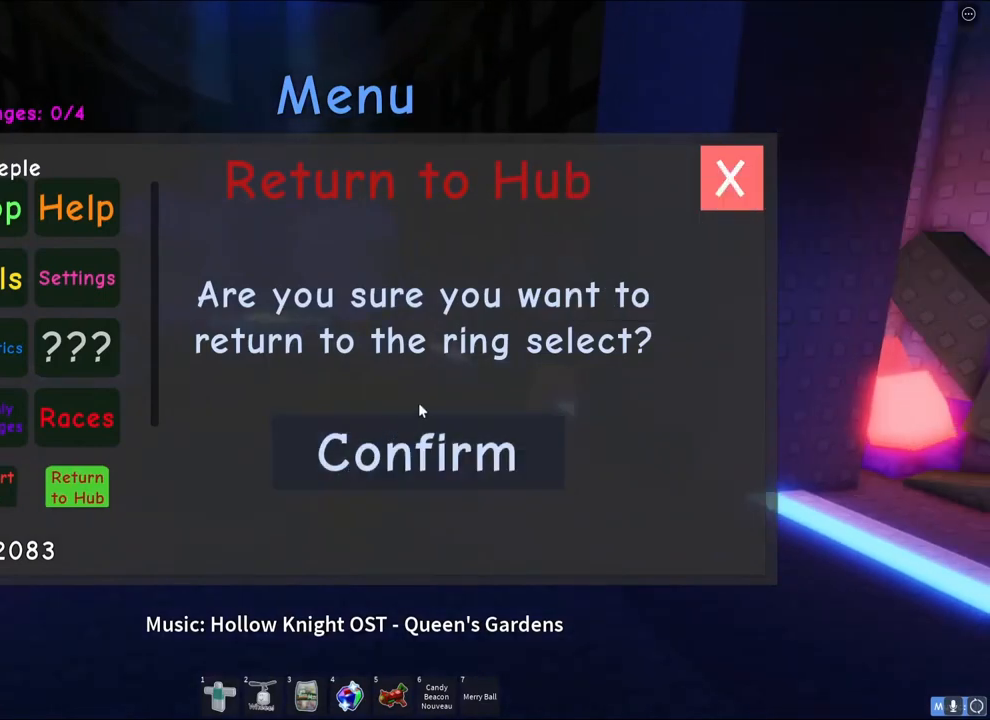
{"keys": ["w"], "events": [[300, "w", "down"]]}
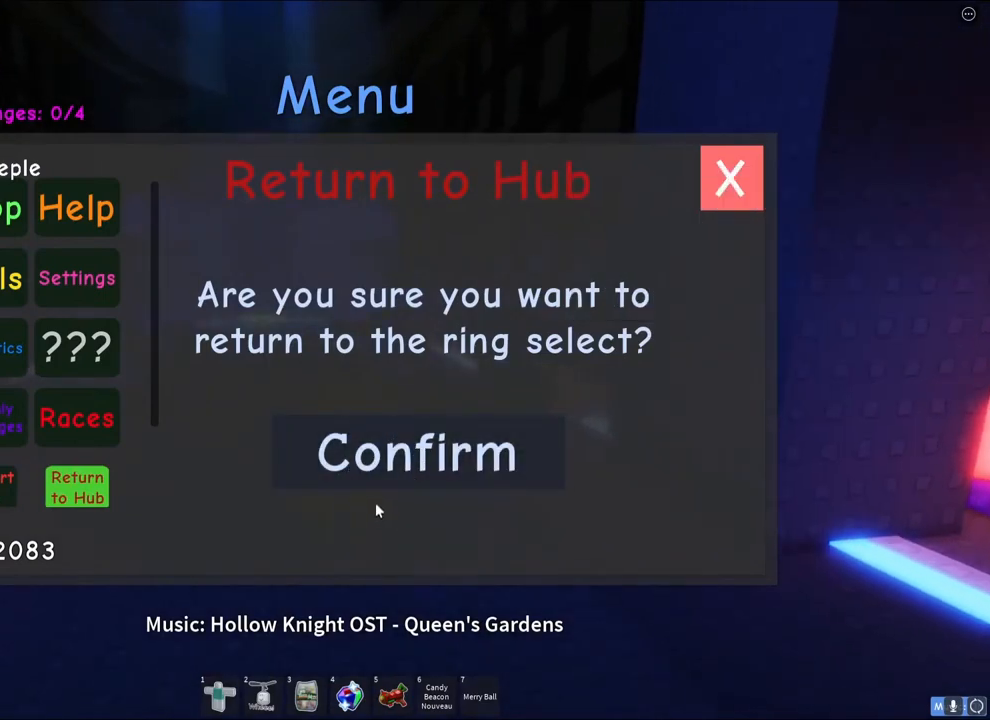
{"keys": ["w"], "events": [[233, "a", "down"], [500, "a", "up"]]}
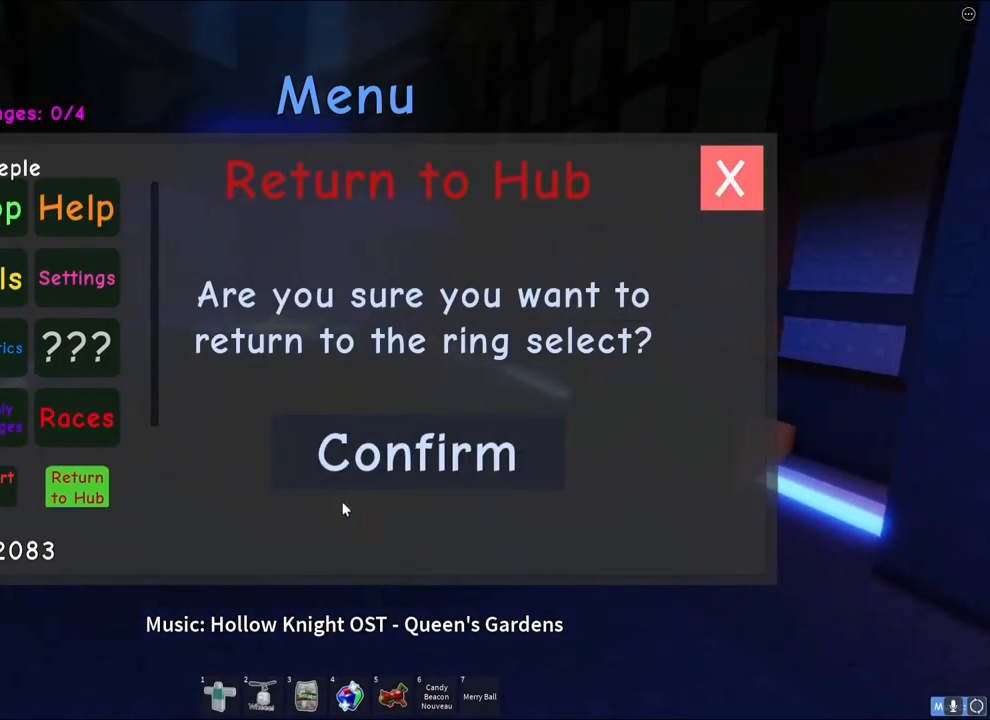
{"keys": ["d", "w"], "events": [[217, "d", "down"]]}
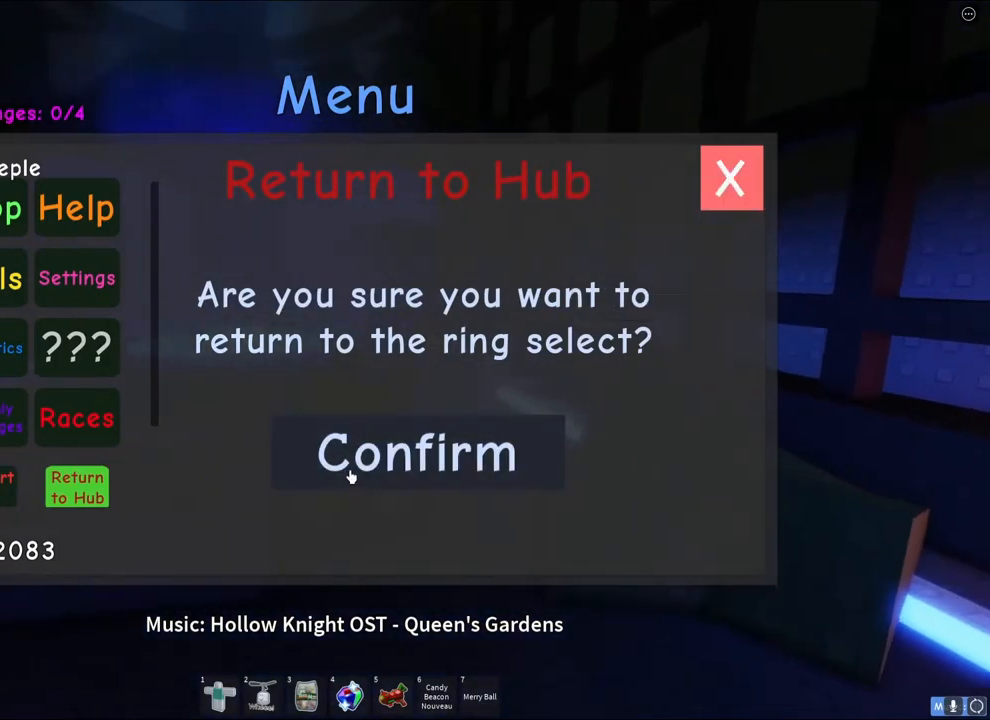
{"keys": ["a", "s"], "events": [[17, "w", "up"], [150, "d", "up"], [267, "w", "down"], [283, "a", "down"], [350, "w", "up"], [467, "s", "down"]]}
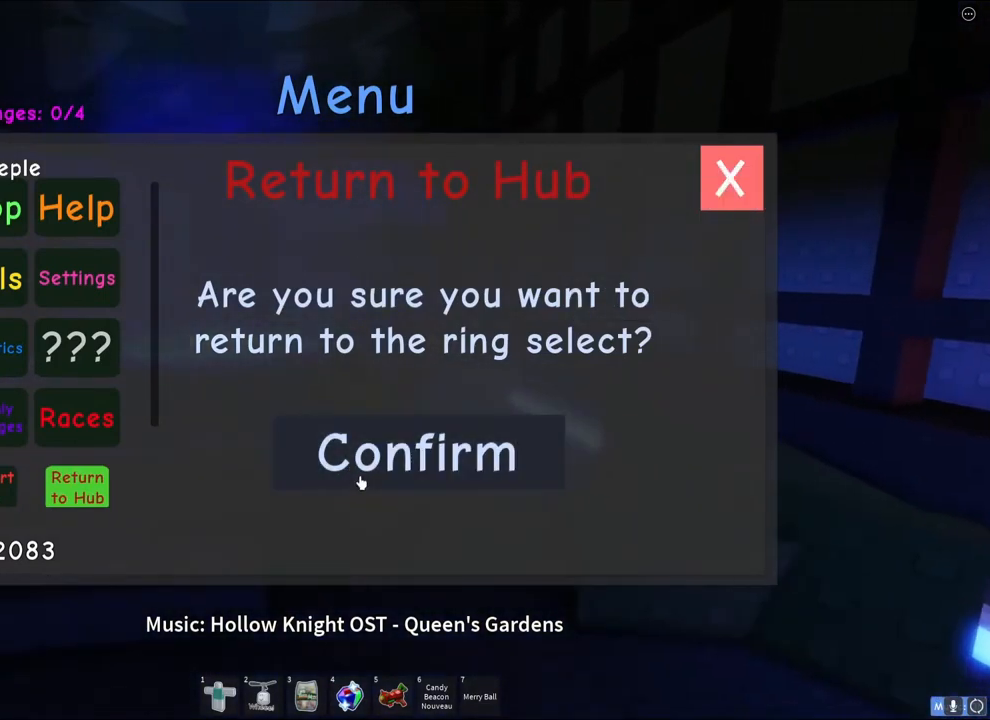
{"keys": ["s"], "events": [[117, "a", "up"], [200, "d", "down"], [350, "d", "up"]]}
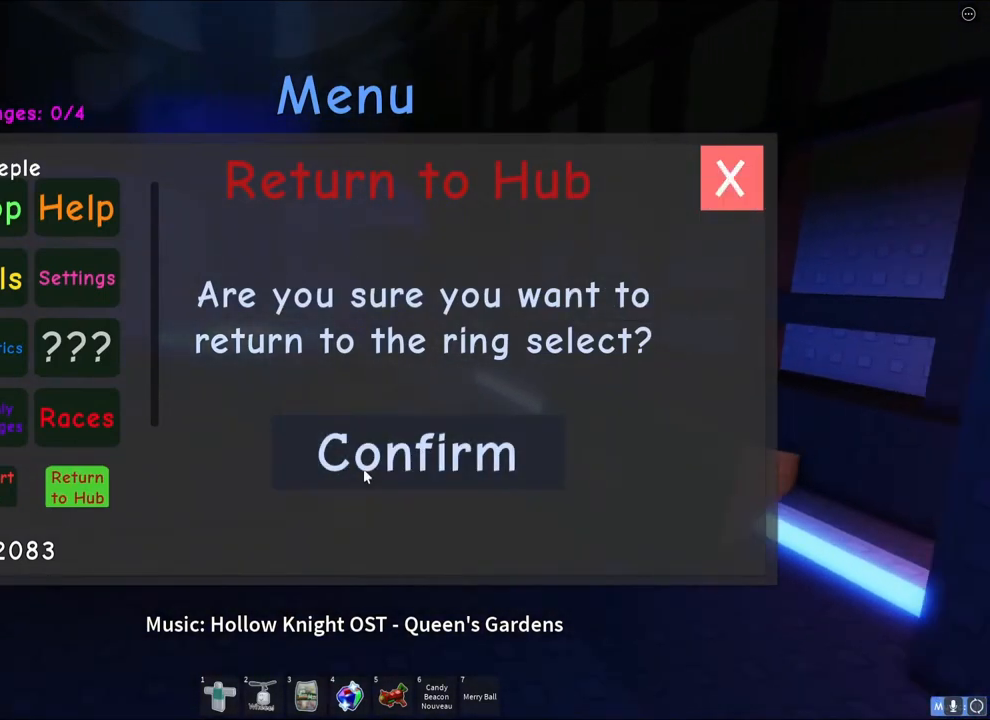
{"keys": [], "events": [[300, "s", "up"]]}
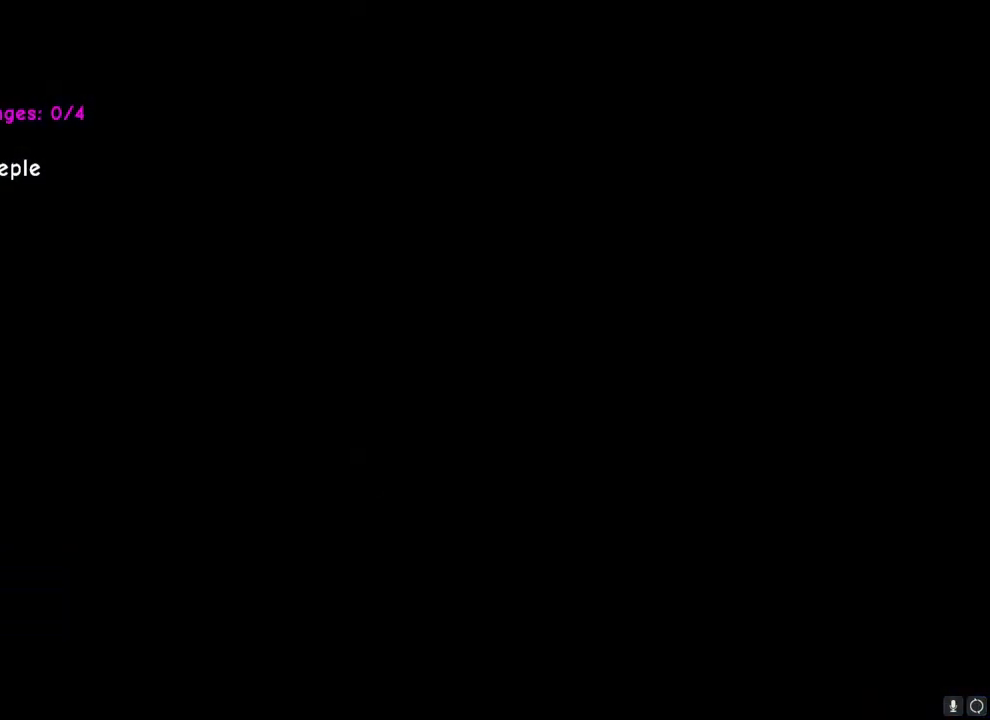
{"keys": [], "events": []}
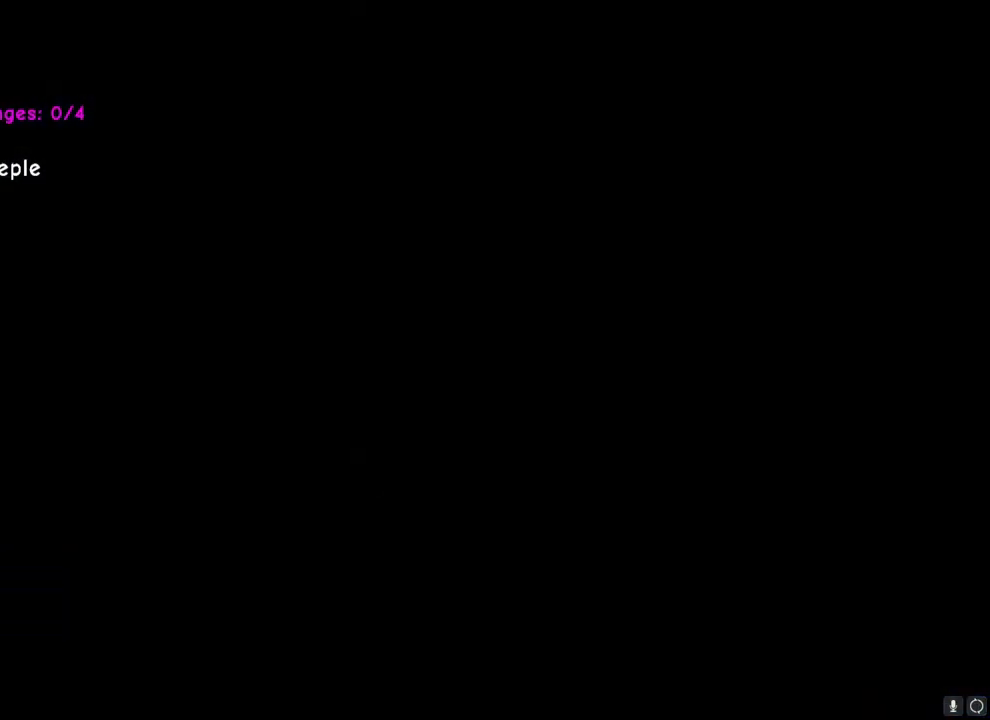
{"keys": [], "events": []}
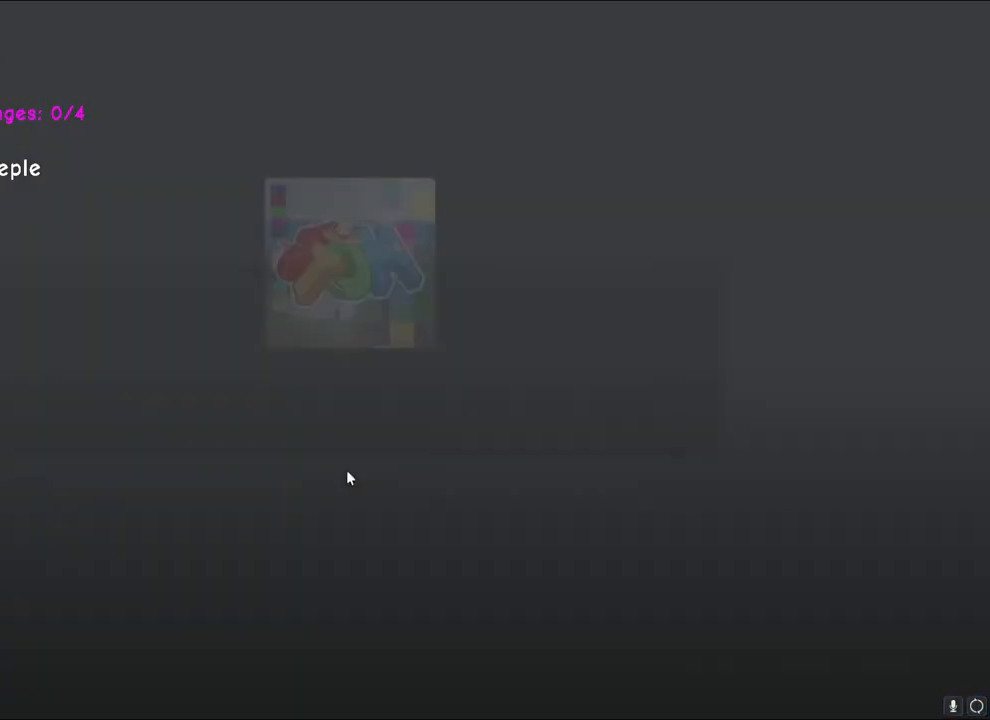
{"keys": [], "events": []}
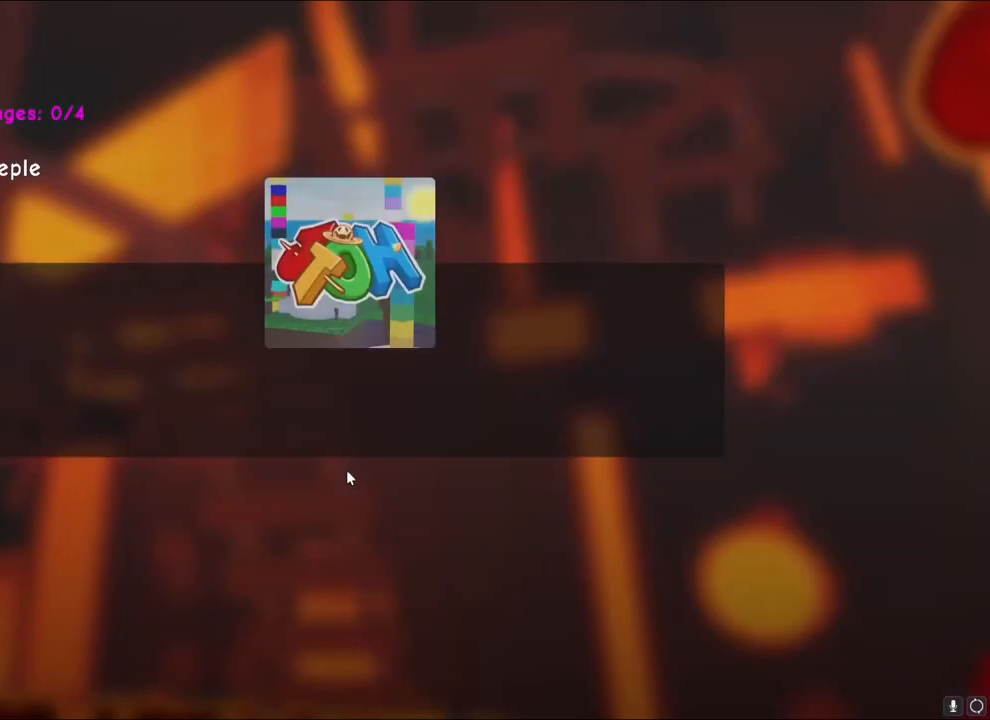
{"keys": ["space"], "events": [[433, "space", "down"]]}
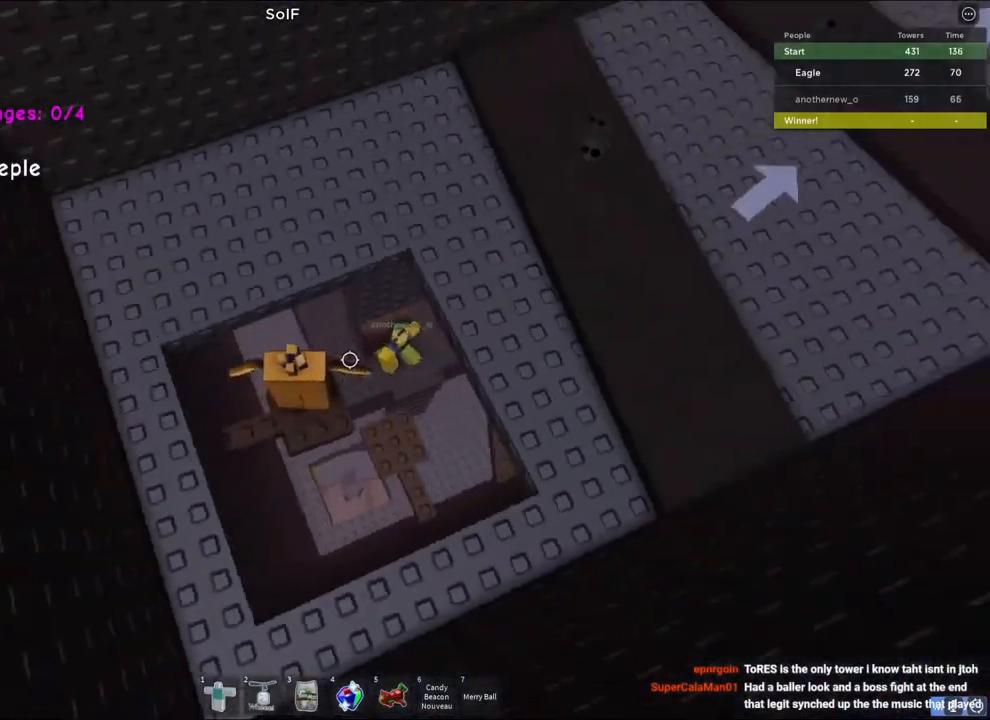
{"keys": ["d", "w"], "events": [[33, "w", "down"], [100, "space", "up"], [367, "d", "down"]]}
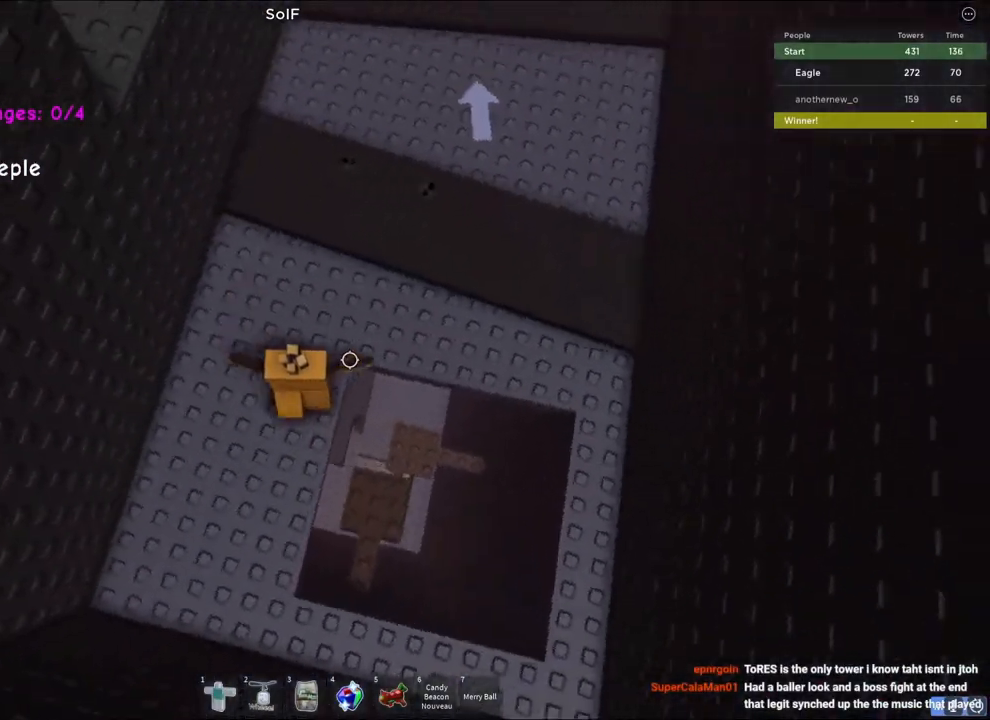
{"keys": ["w"], "events": [[150, "d", "up"], [183, "space", "down"], [417, "space", "up"]]}
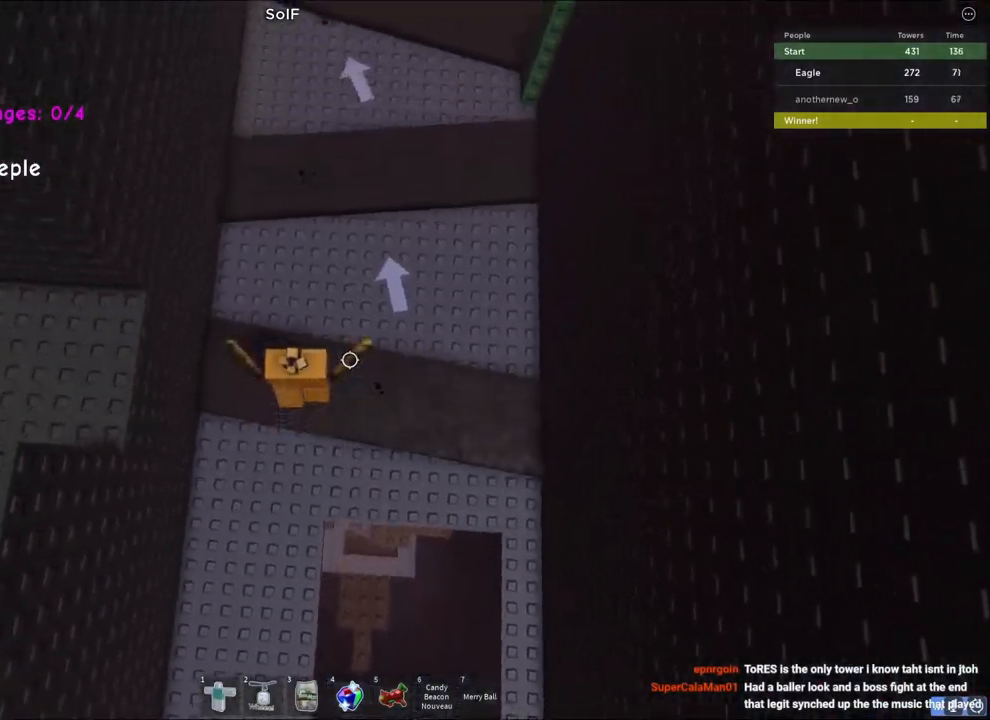
{"keys": ["space", "w"], "events": [[483, "space", "down"]]}
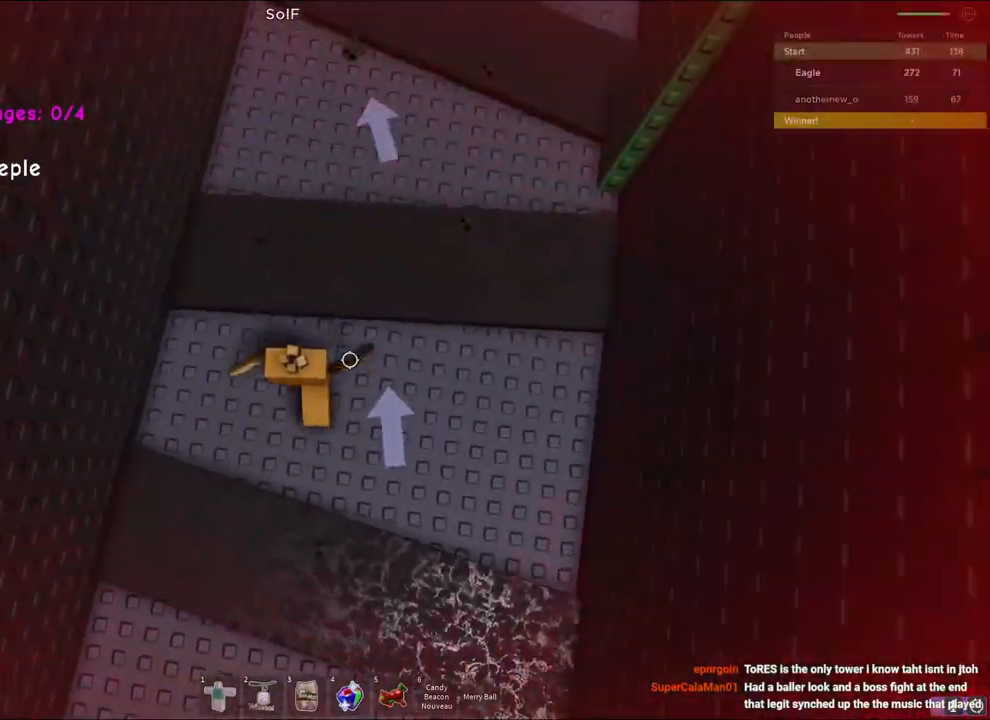
{"keys": ["w"], "events": [[183, "space", "up"]]}
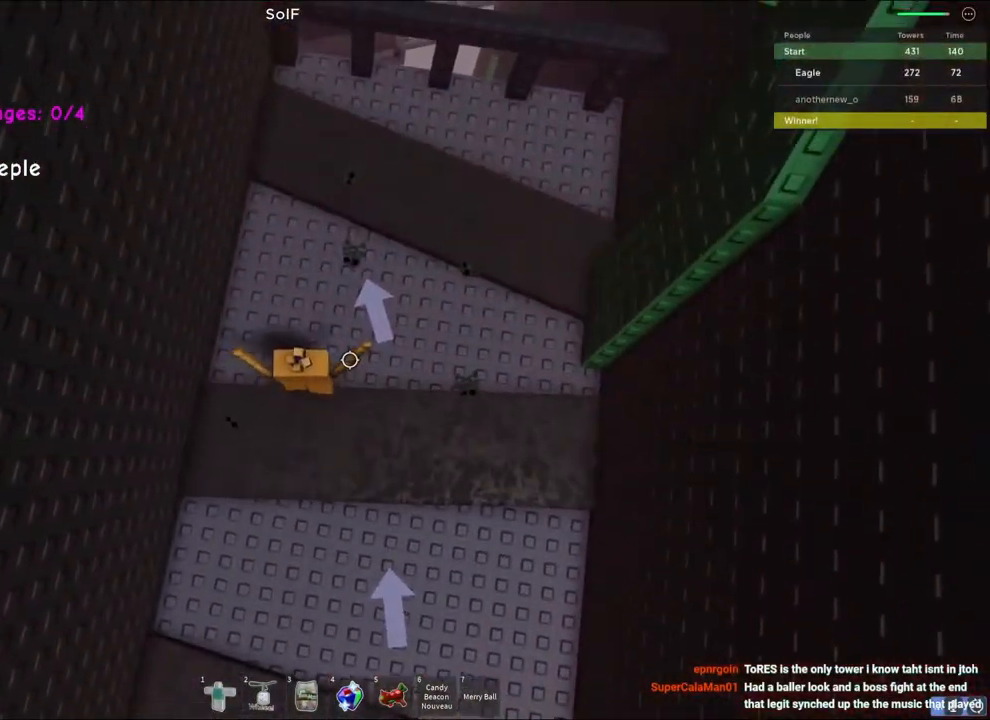
{"keys": ["d", "space", "w"], "events": [[300, "d", "down"], [433, "space", "down"]]}
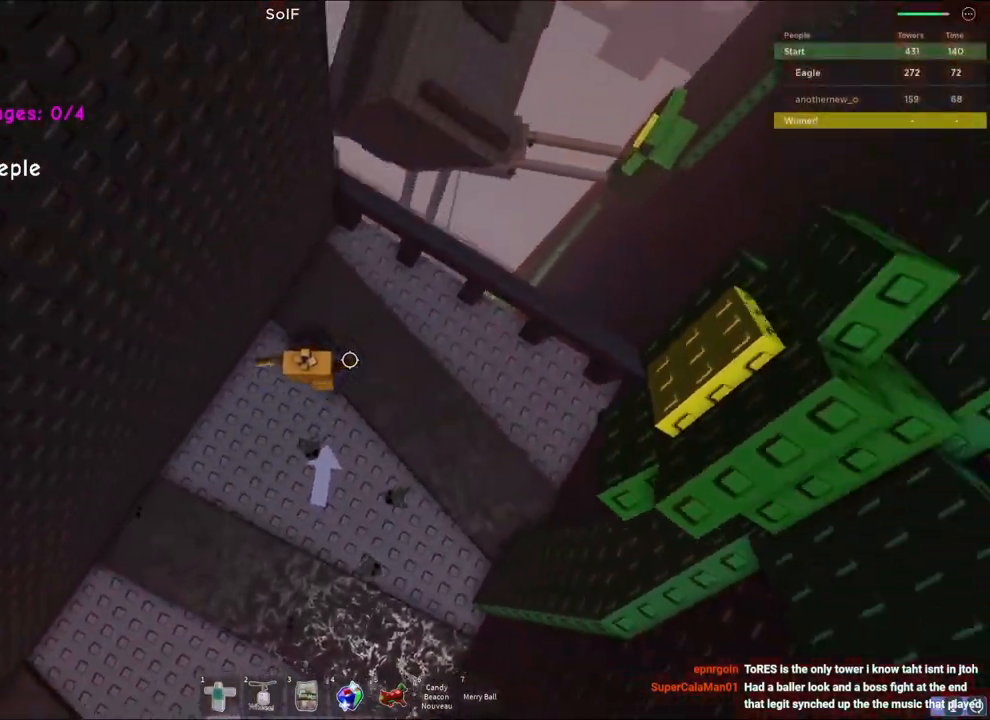
{"keys": ["space"], "events": [[117, "space", "up"], [317, "d", "up"], [317, "w", "up"], [400, "space", "down"]]}
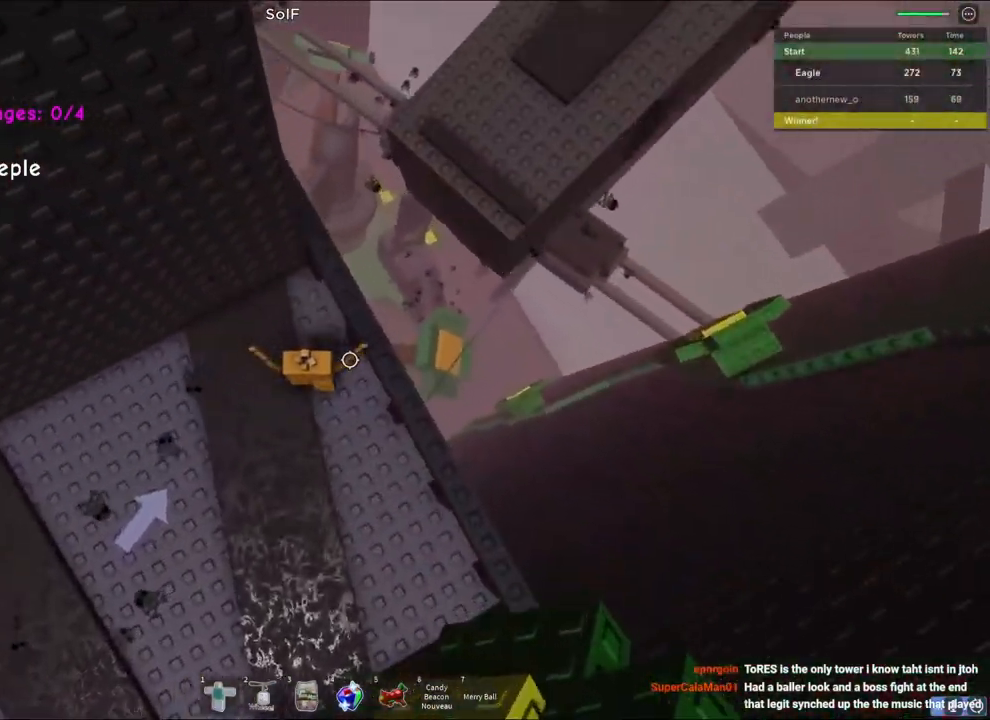
{"keys": ["space", "w"], "events": [[83, "d", "down"], [83, "space", "up"], [83, "w", "down"], [300, "d", "up"], [450, "space", "down"]]}
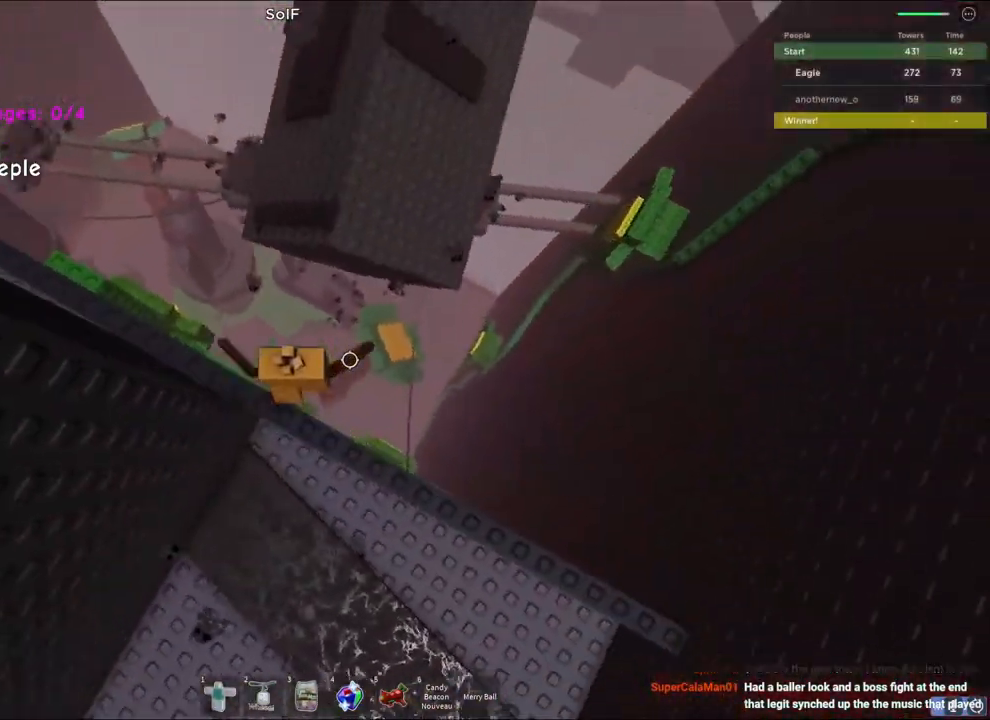
{"keys": ["w"], "events": [[300, "space", "up"]]}
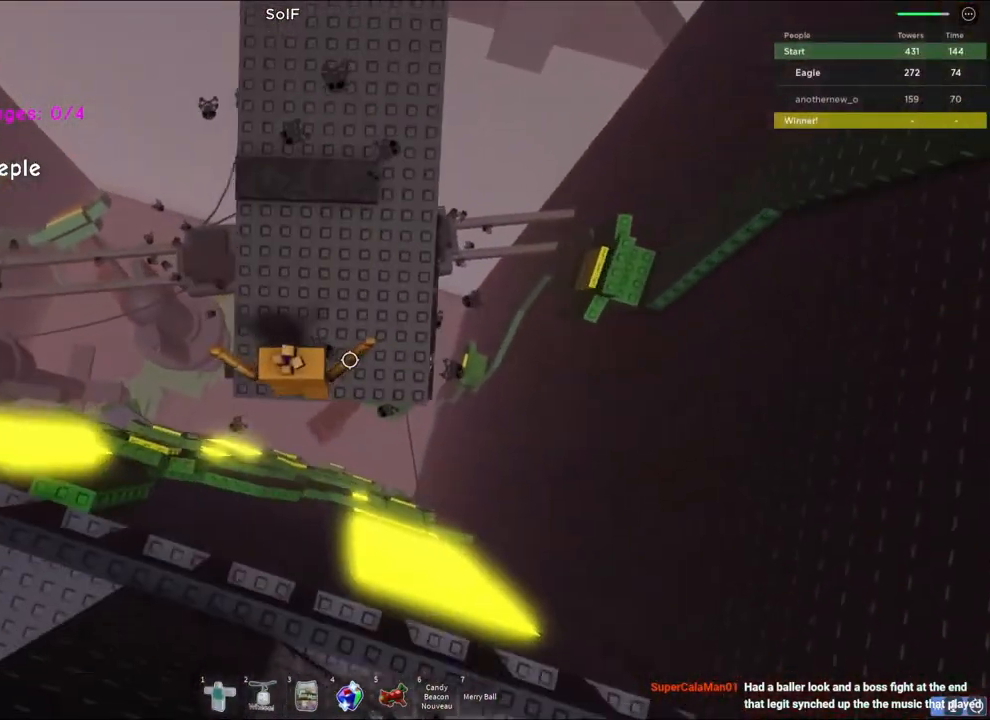
{"keys": ["d", "w"], "events": [[167, "space", "down"], [200, "d", "down"], [333, "d", "up"], [367, "space", "up"], [500, "d", "down"]]}
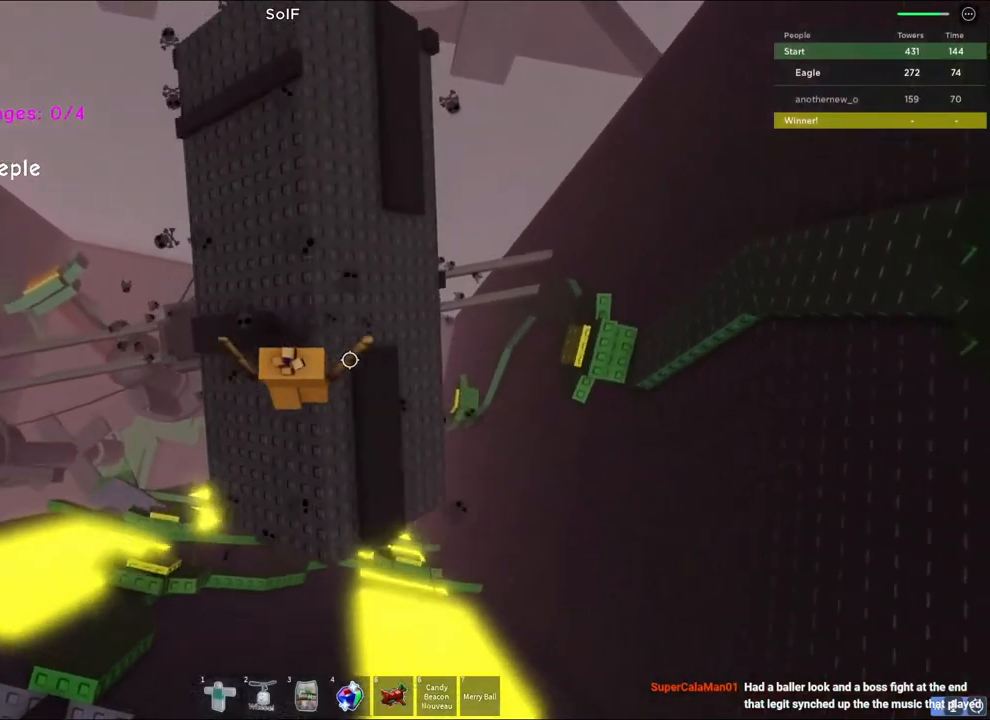
{"keys": ["d", "space", "w"], "events": [[117, "space", "down"]]}
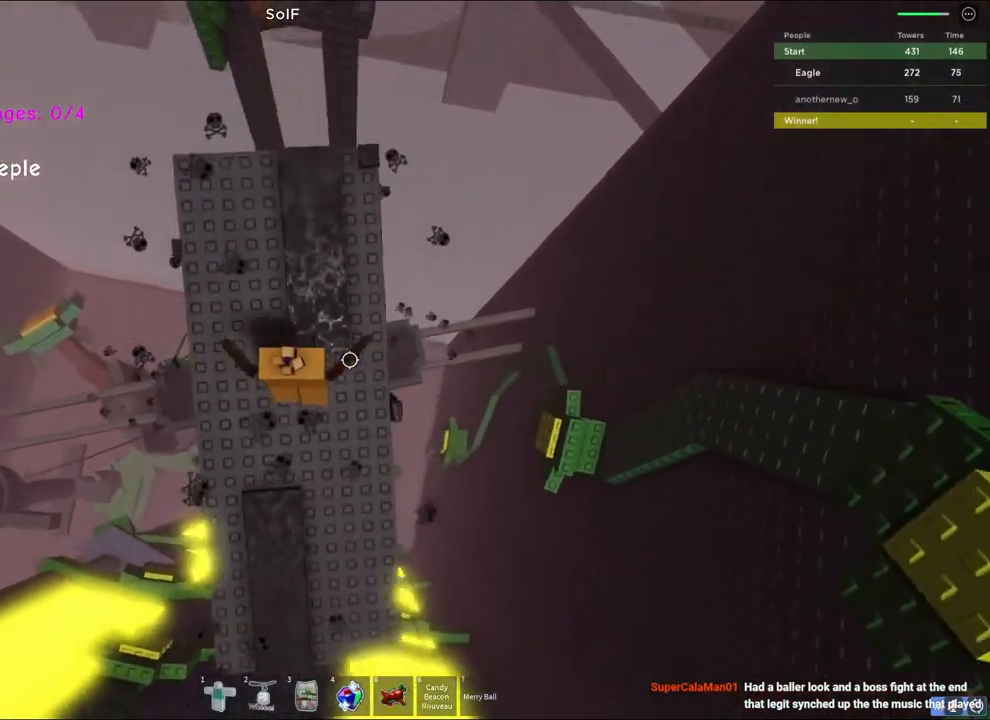
{"keys": ["w"]}
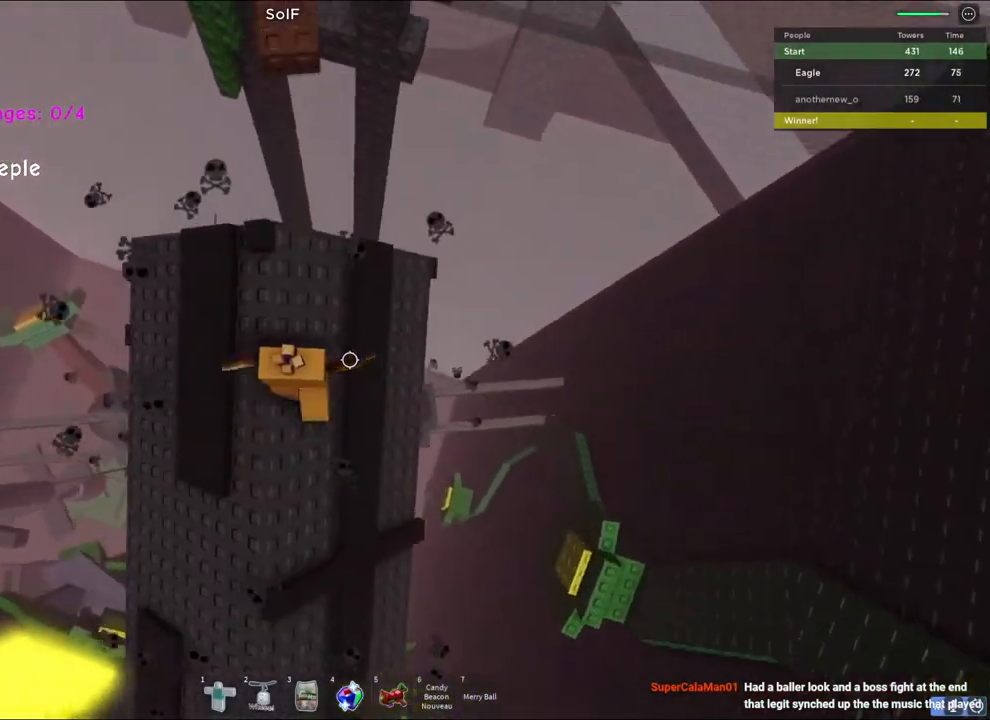
{"keys": ["space", "w"], "events": [[67, "d", "down"], [150, "d", "up"], [333, "space", "down"]]}